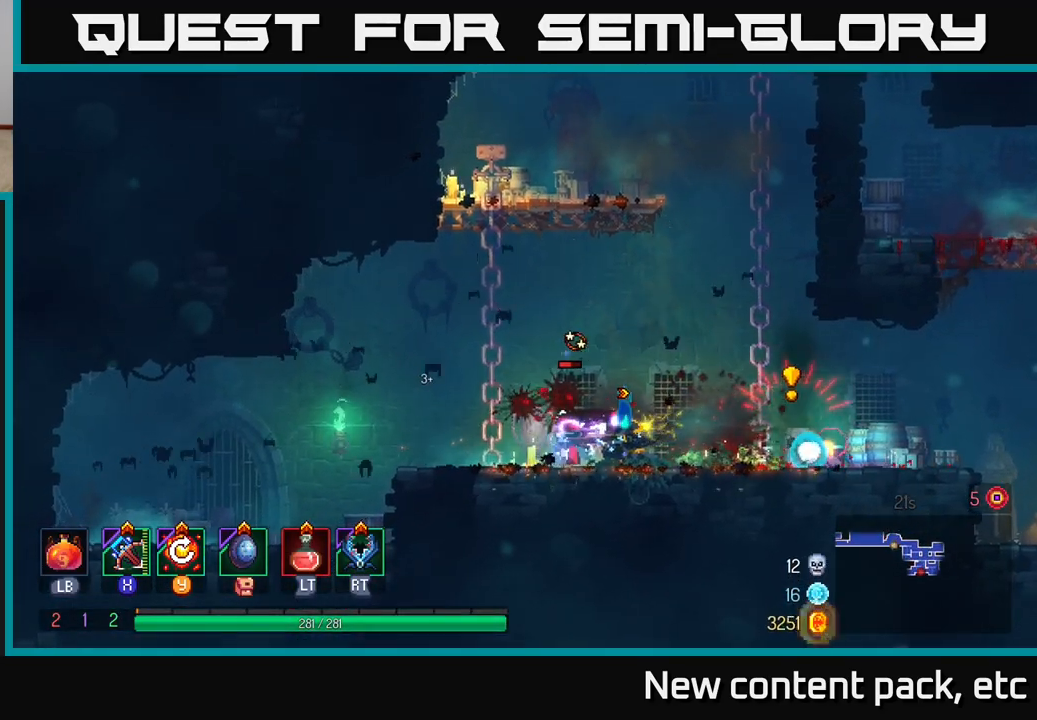
Gameplay with a controller (Xbox layout); each line is a JSON object with the inputs held at the frame after it. "events" lists button and stick changes between this image and that frame as [ms after this image, input, new state], when the widget could be followed in between. Not read: L3 R3.
{"buttons": [], "left_stick": "left", "right_stick": "center", "events": [[117, "left_stick", "left"], [217, "B", "down"], [300, "B", "up"], [333, "B", "down"], [417, "B", "up"]]}
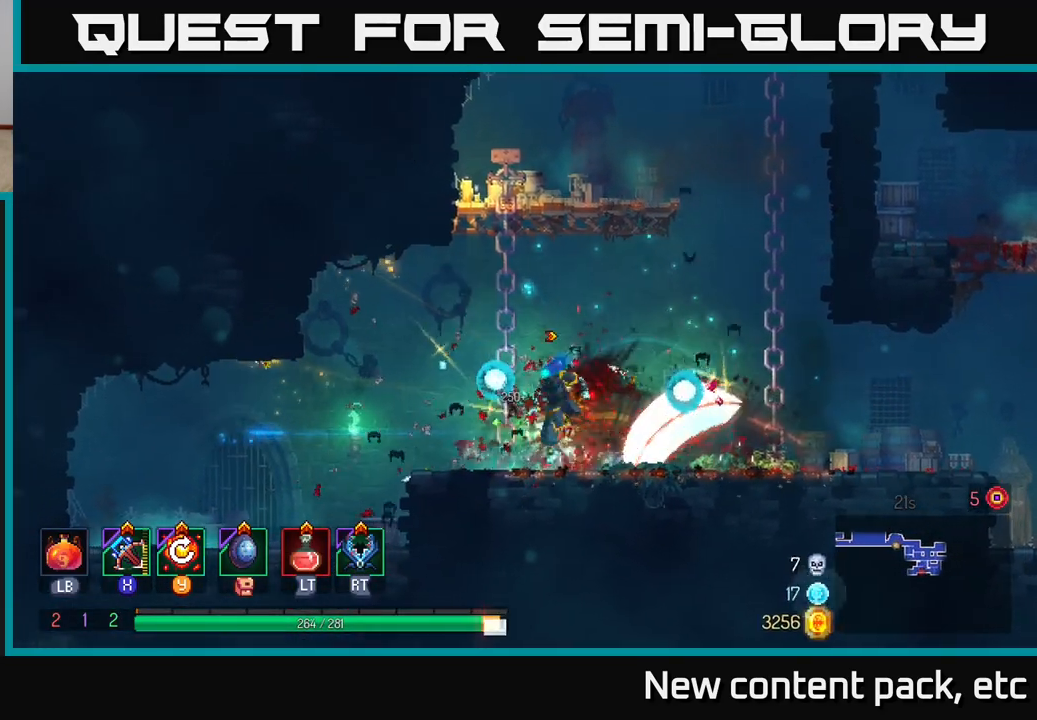
{"buttons": [], "left_stick": "down", "right_stick": "center", "events": [[67, "left_stick", "right"], [183, "X", "down"], [250, "X", "up"], [433, "left_stick", "down"]]}
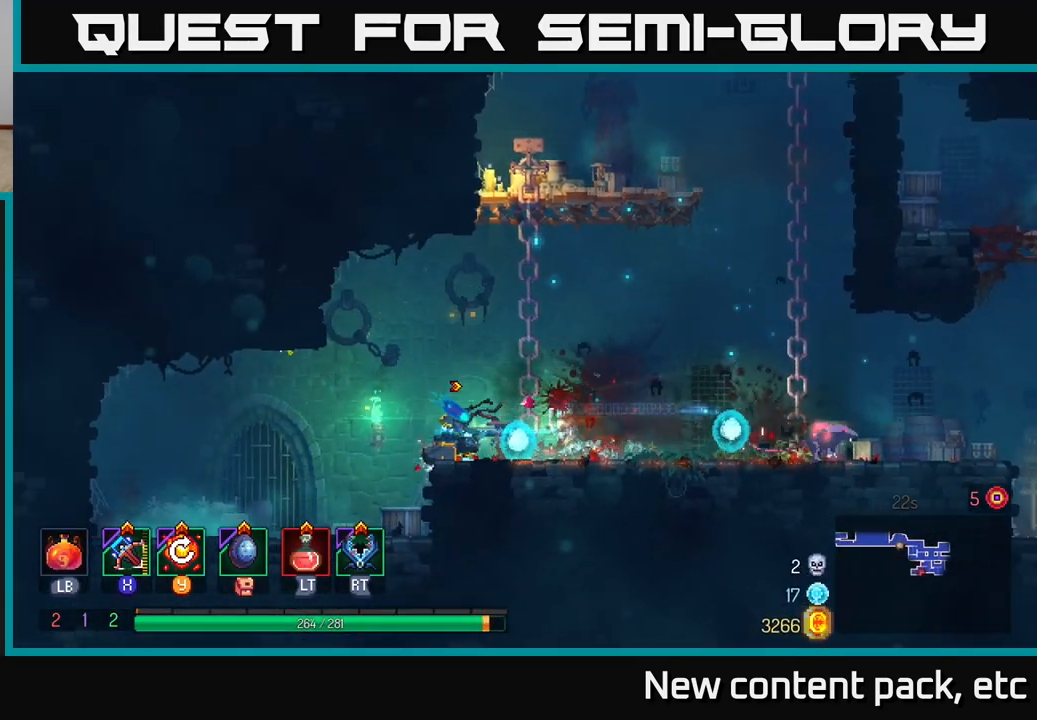
{"buttons": [], "left_stick": "right", "right_stick": "center", "events": [[417, "left_stick", "center"], [500, "left_stick", "right"]]}
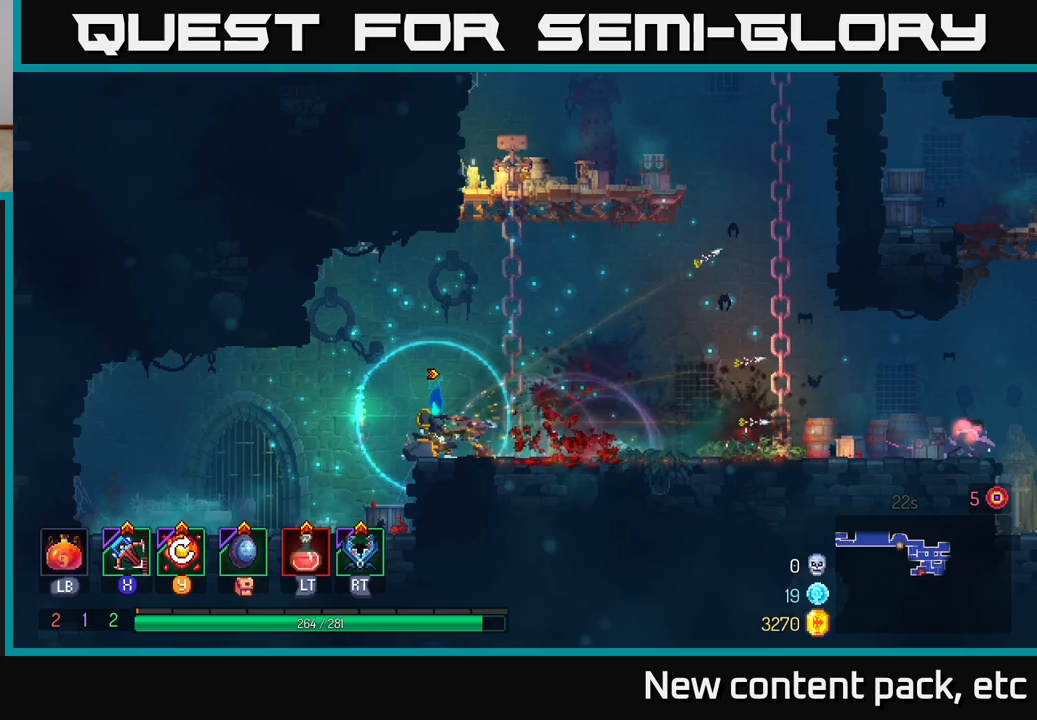
{"buttons": [], "left_stick": "right", "right_stick": "center", "events": []}
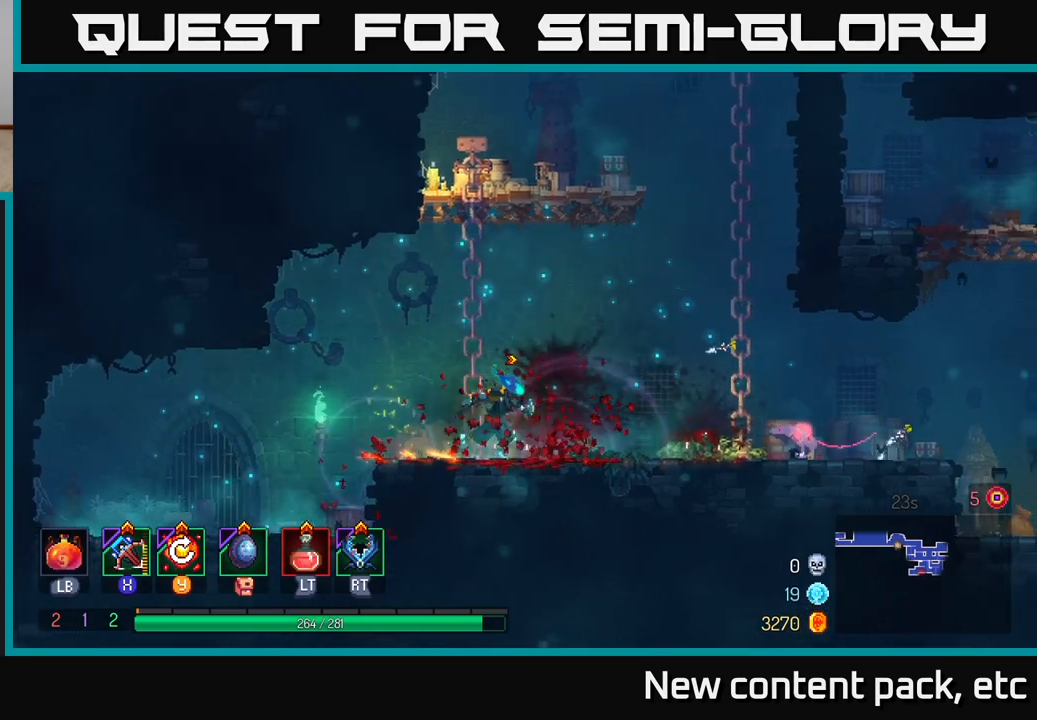
{"buttons": [], "left_stick": "down", "right_stick": "center", "events": [[33, "X", "down"], [133, "X", "up"], [250, "left_stick", "down"]]}
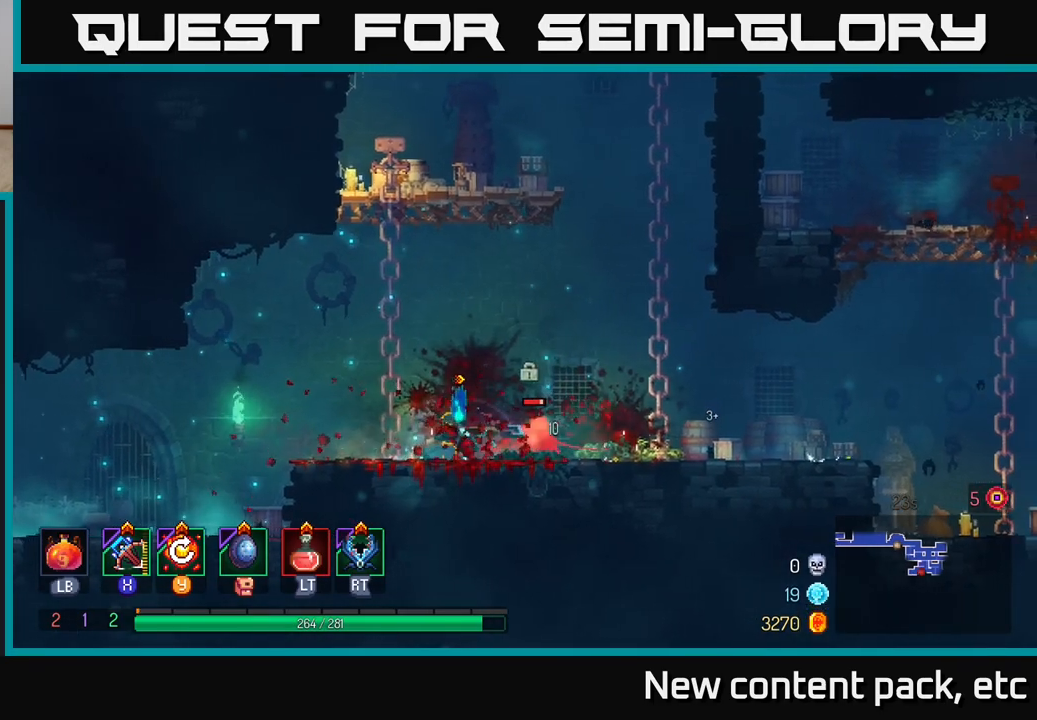
{"buttons": [], "left_stick": "right", "right_stick": "center", "events": [[317, "left_stick", "right"]]}
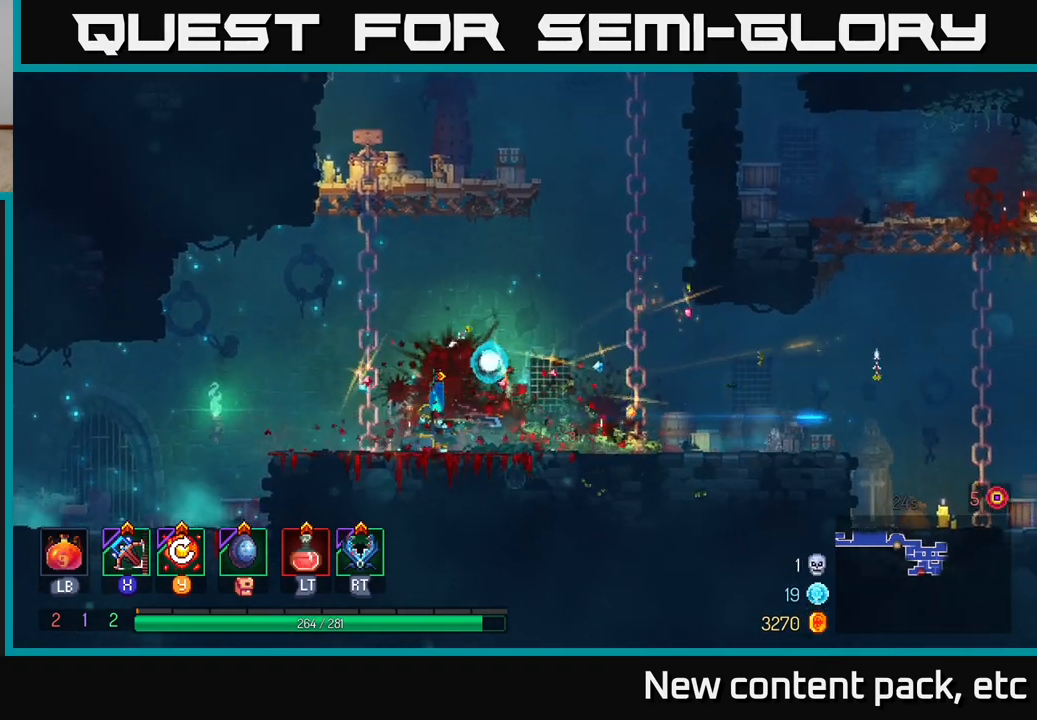
{"buttons": ["A"], "left_stick": "up-right", "right_stick": "center", "events": [[67, "A", "down"], [217, "A", "up"], [283, "A", "down"], [283, "left_stick", "up-right"], [417, "A", "up"], [500, "A", "down"]]}
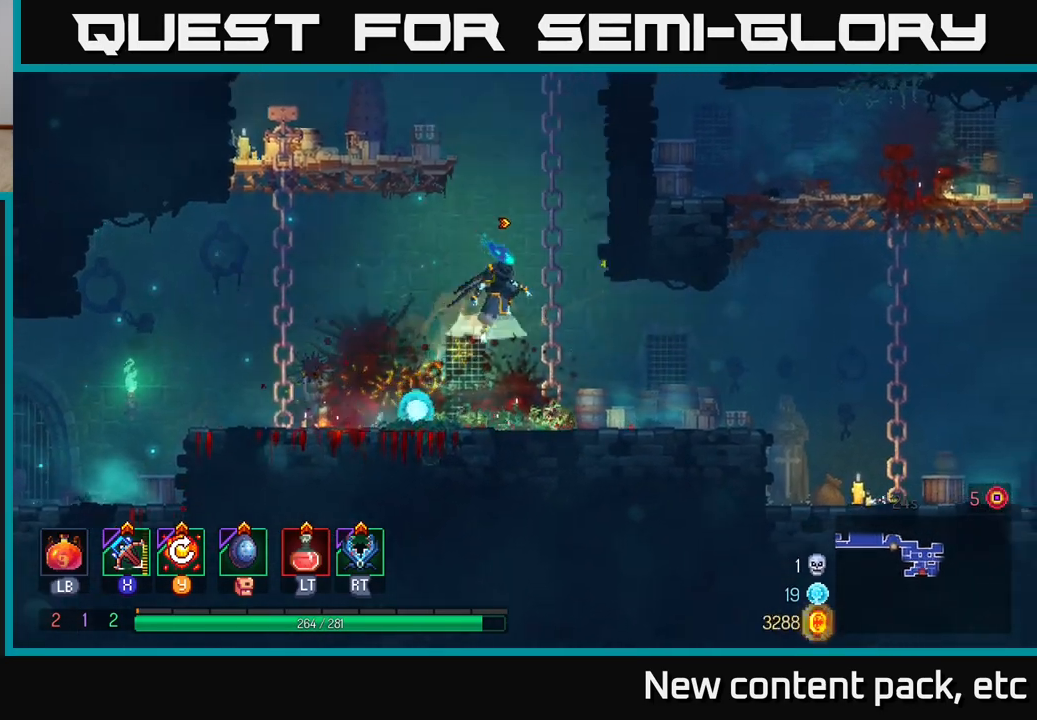
{"buttons": [], "left_stick": "up", "right_stick": "center", "events": [[133, "A", "up"], [217, "left_stick", "up"]]}
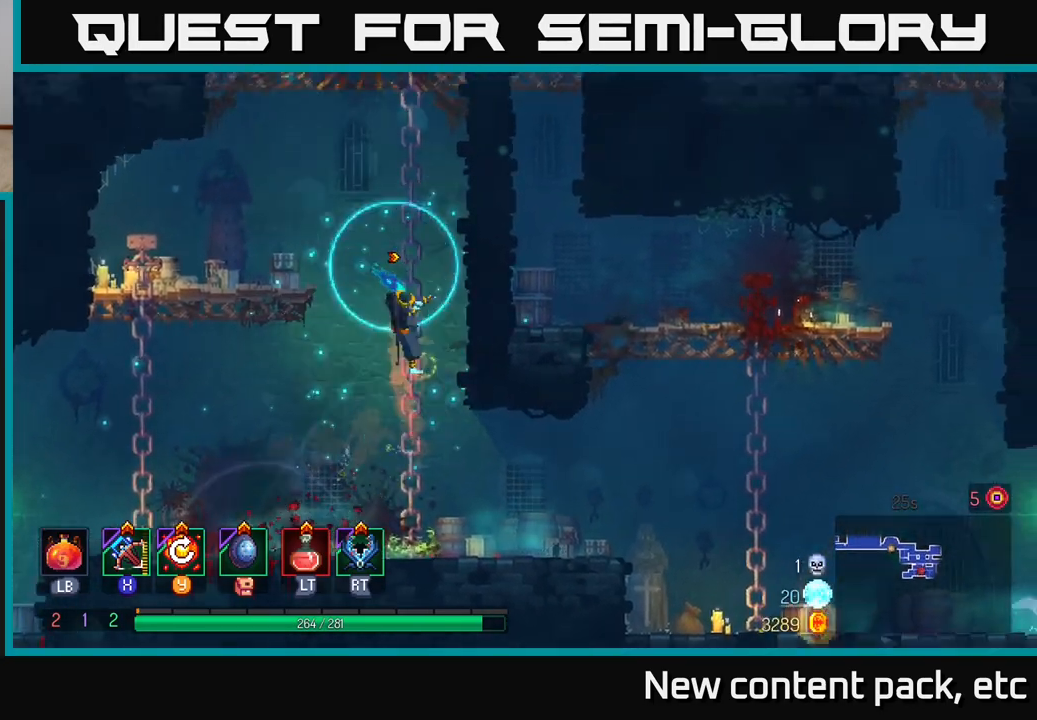
{"buttons": ["A"], "left_stick": "right", "right_stick": "center", "events": [[117, "A", "down"], [167, "left_stick", "right"], [217, "A", "up"], [383, "A", "down"]]}
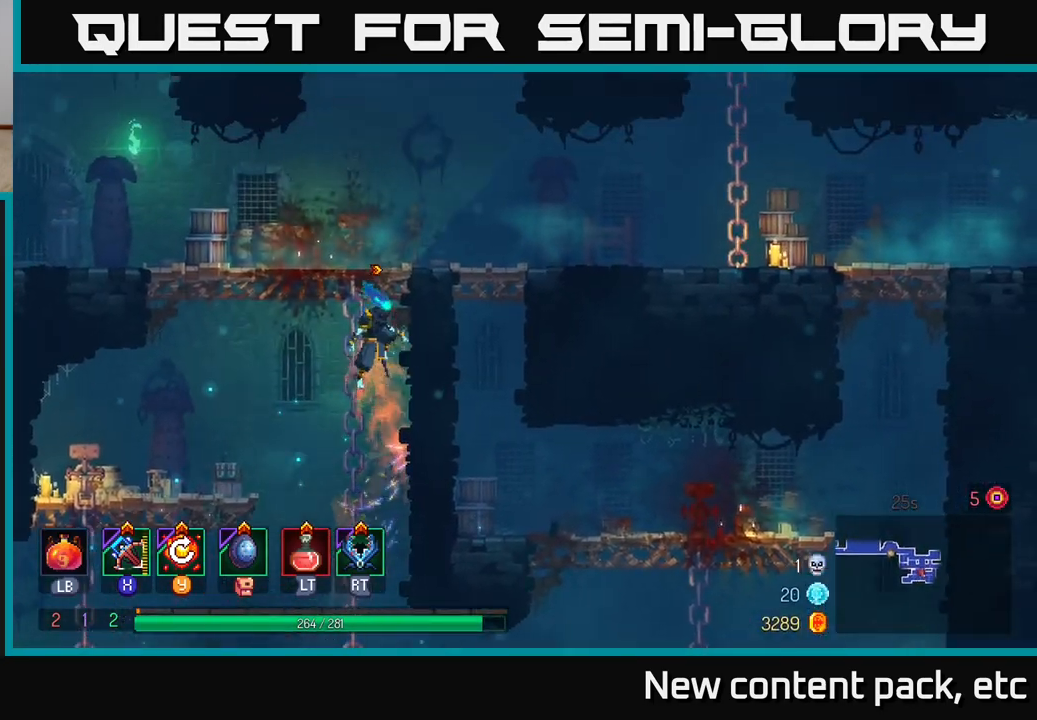
{"buttons": [], "left_stick": "right", "right_stick": "center", "events": [[33, "A", "up"], [200, "A", "down"], [367, "A", "up"]]}
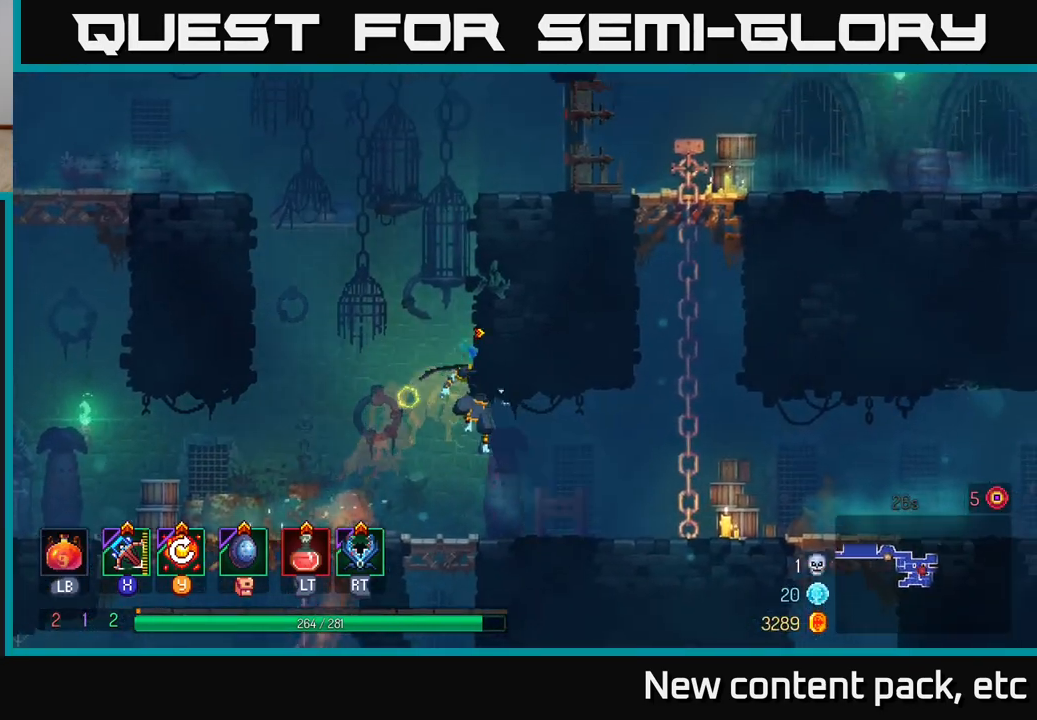
{"buttons": [], "left_stick": "left", "right_stick": "center", "events": [[83, "left_stick", "down-left"], [417, "left_stick", "left"]]}
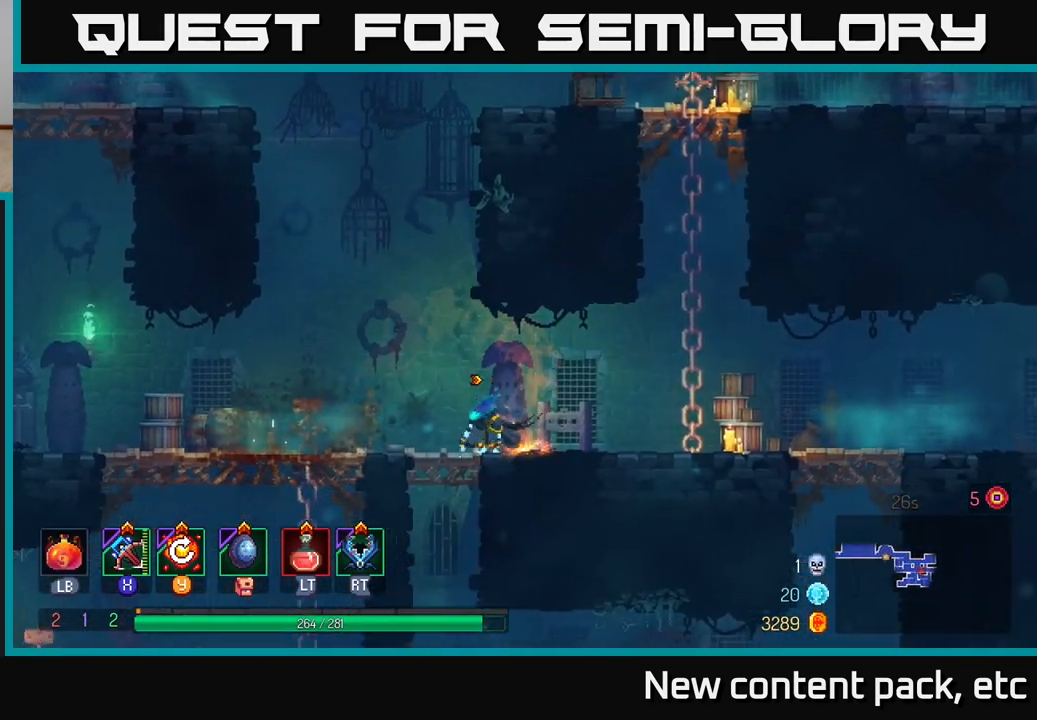
{"buttons": ["A"], "left_stick": "right", "right_stick": "center", "events": [[33, "A", "down"], [183, "A", "up"], [267, "left_stick", "right"], [333, "A", "down"]]}
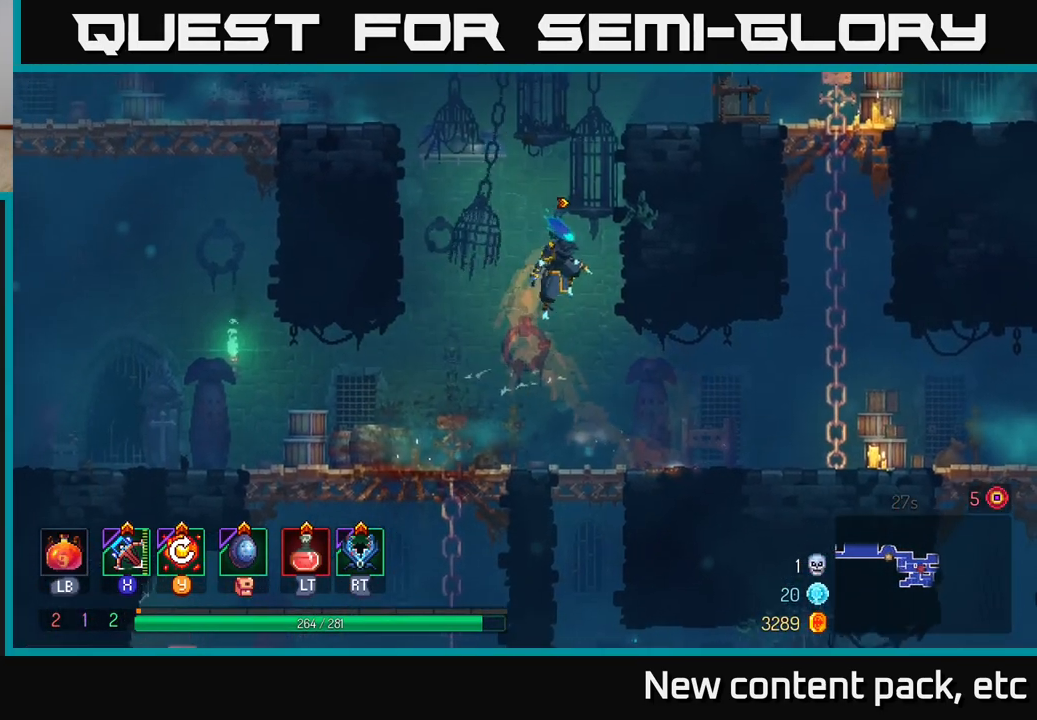
{"buttons": [], "left_stick": "down-left", "right_stick": "center", "events": [[50, "A", "up"], [400, "left_stick", "center"], [450, "left_stick", "down-left"]]}
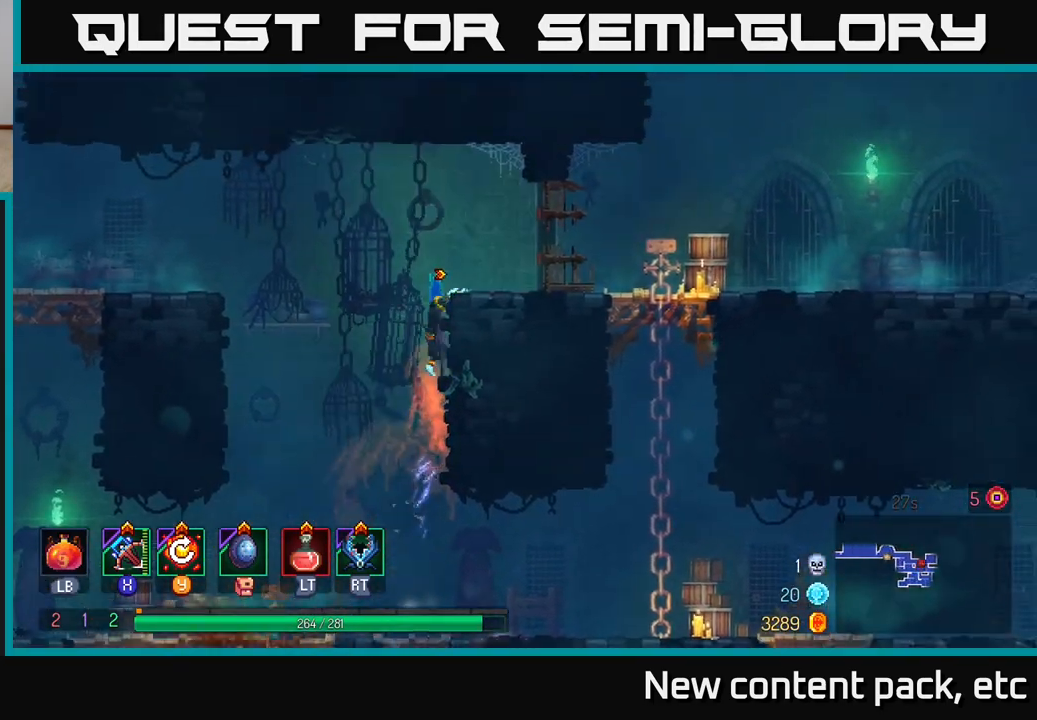
{"buttons": [], "left_stick": "left", "right_stick": "center", "events": [[133, "B", "down"], [250, "B", "up"], [367, "left_stick", "left"]]}
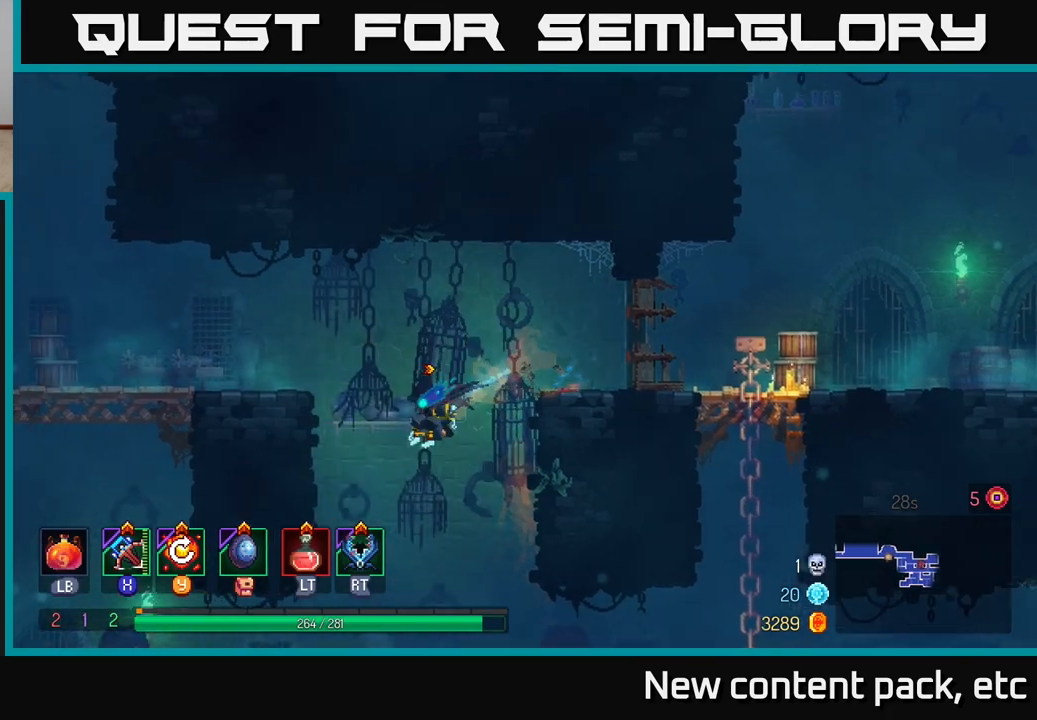
{"buttons": [], "left_stick": "right", "right_stick": "center", "events": [[67, "left_stick", "down-right"], [250, "left_stick", "right"]]}
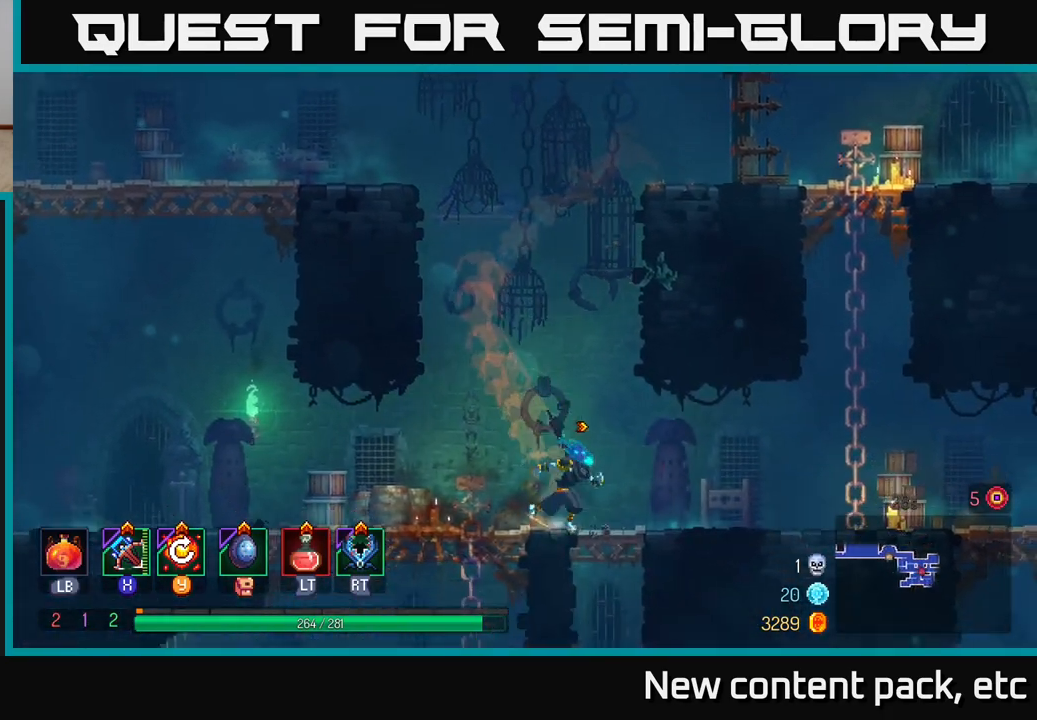
{"buttons": [], "left_stick": "right", "right_stick": "down", "events": [[267, "right_stick", "down-left"], [333, "right_stick", "down"]]}
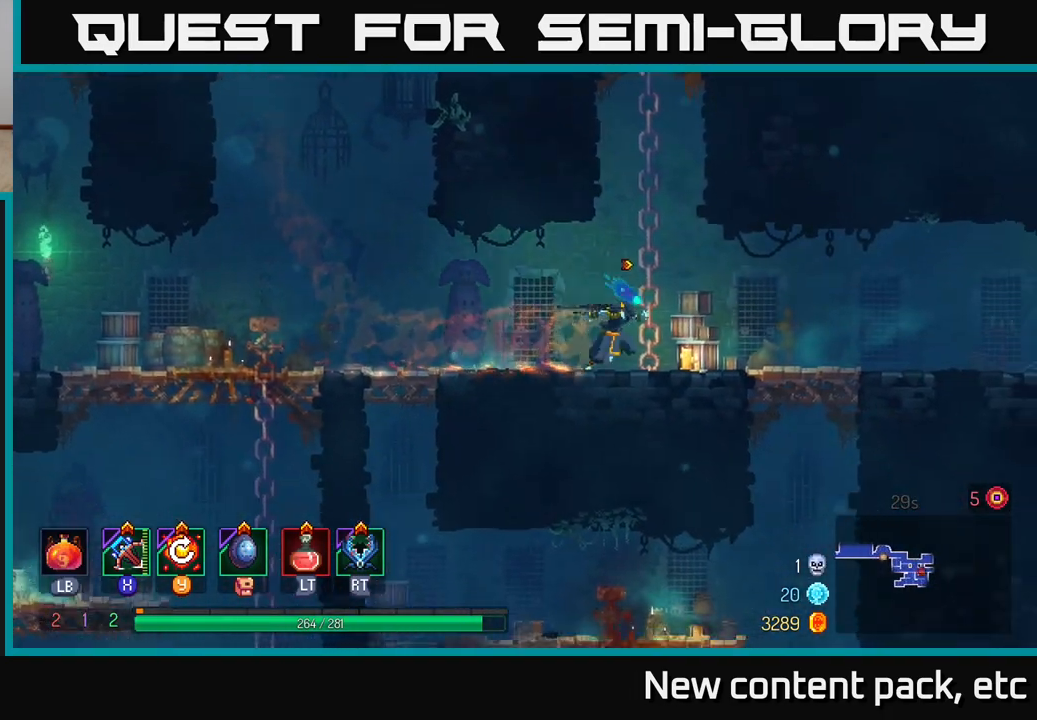
{"buttons": [], "left_stick": "left", "right_stick": "center", "events": [[450, "left_stick", "left"], [450, "right_stick", "center"]]}
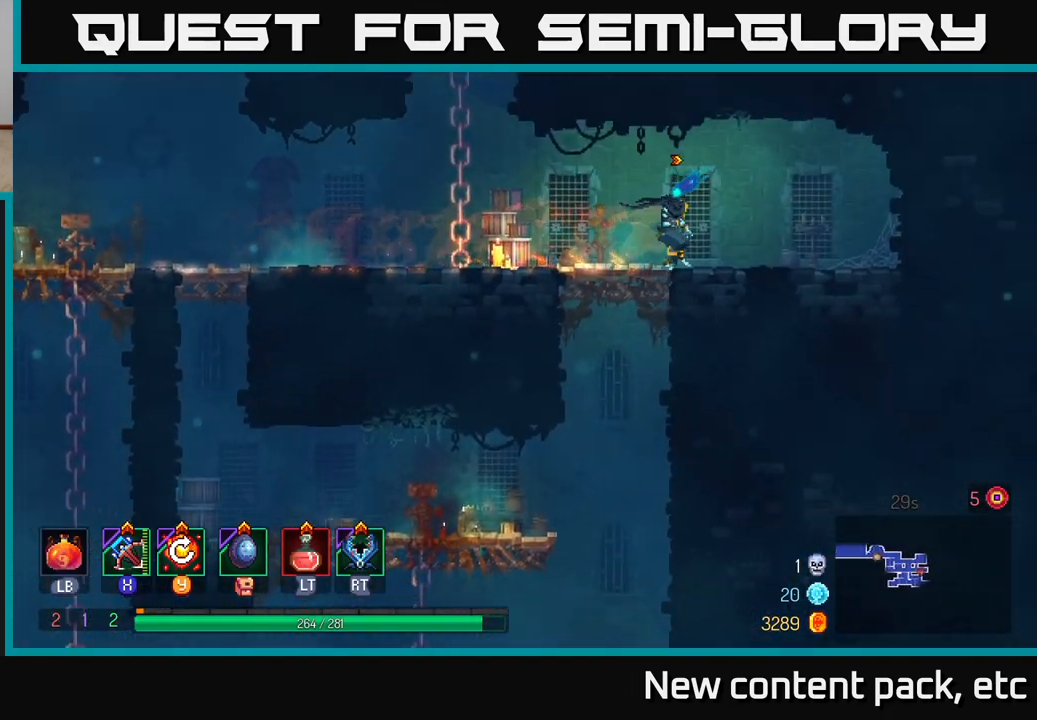
{"buttons": [], "left_stick": "down", "right_stick": "center", "events": [[133, "left_stick", "down"], [200, "A", "down"], [250, "A", "up"], [300, "A", "down"], [383, "A", "up"]]}
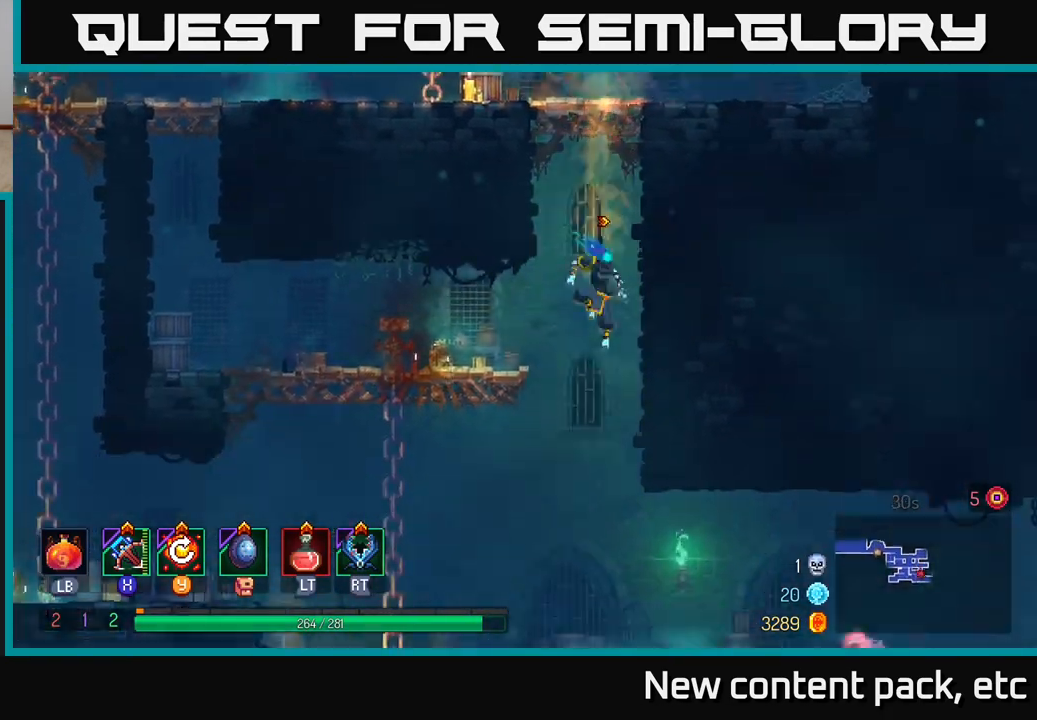
{"buttons": [], "left_stick": "center", "right_stick": "center", "events": [[100, "left_stick", "center"]]}
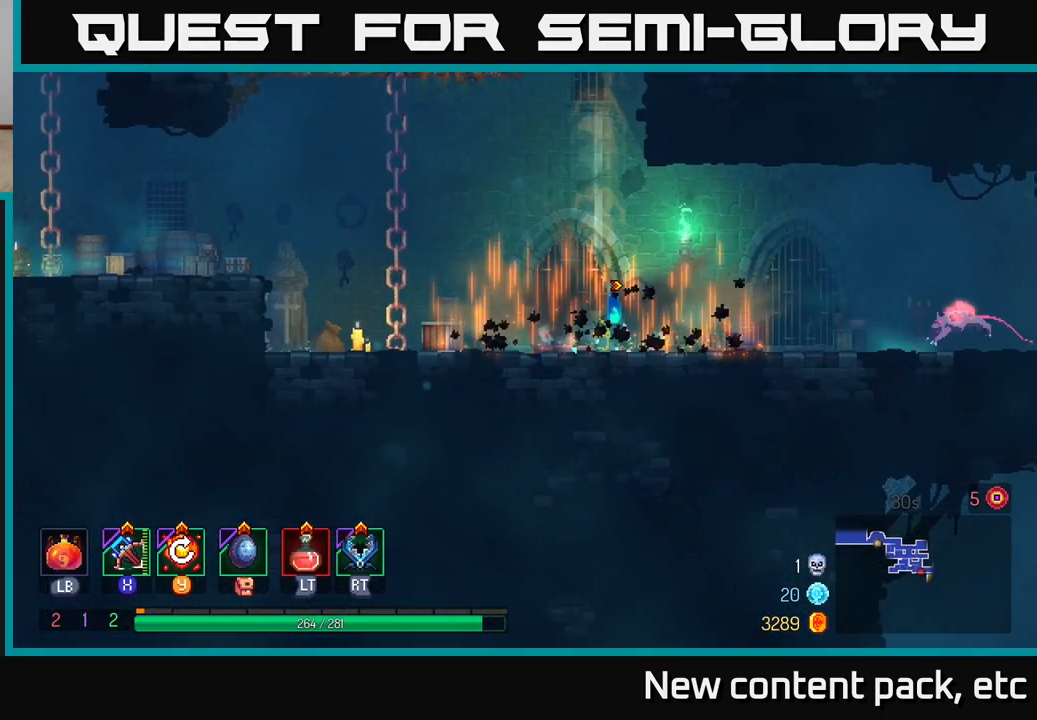
{"buttons": [], "left_stick": "down", "right_stick": "center", "events": [[17, "left_stick", "right"], [283, "X", "down"], [367, "X", "up"], [383, "left_stick", "down"]]}
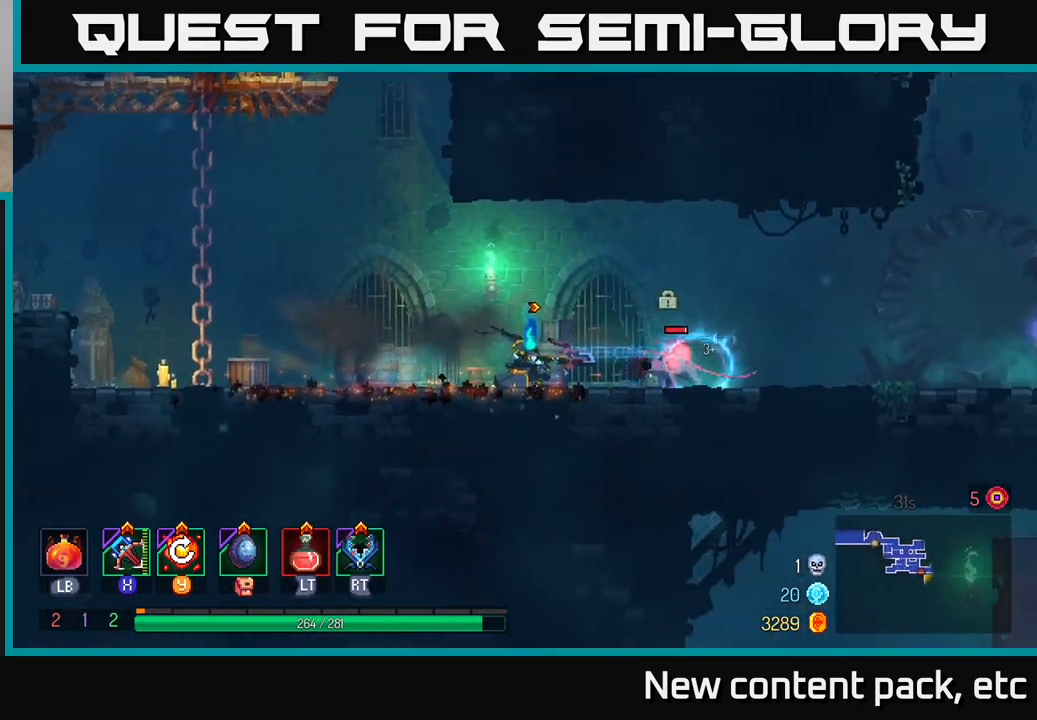
{"buttons": [], "left_stick": "up-right", "right_stick": "center", "events": [[317, "left_stick", "right"], [400, "left_stick", "up-right"]]}
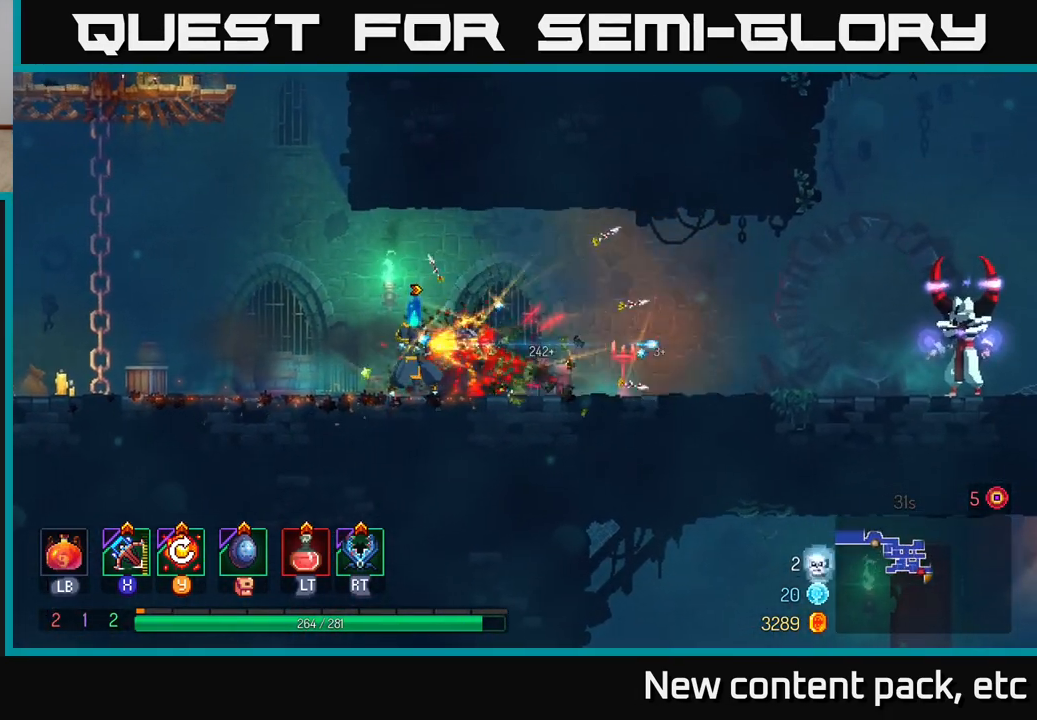
{"buttons": [], "left_stick": "right", "right_stick": "center", "events": [[150, "left_stick", "center"], [217, "left_stick", "right"], [417, "Y", "down"], [467, "Y", "up"]]}
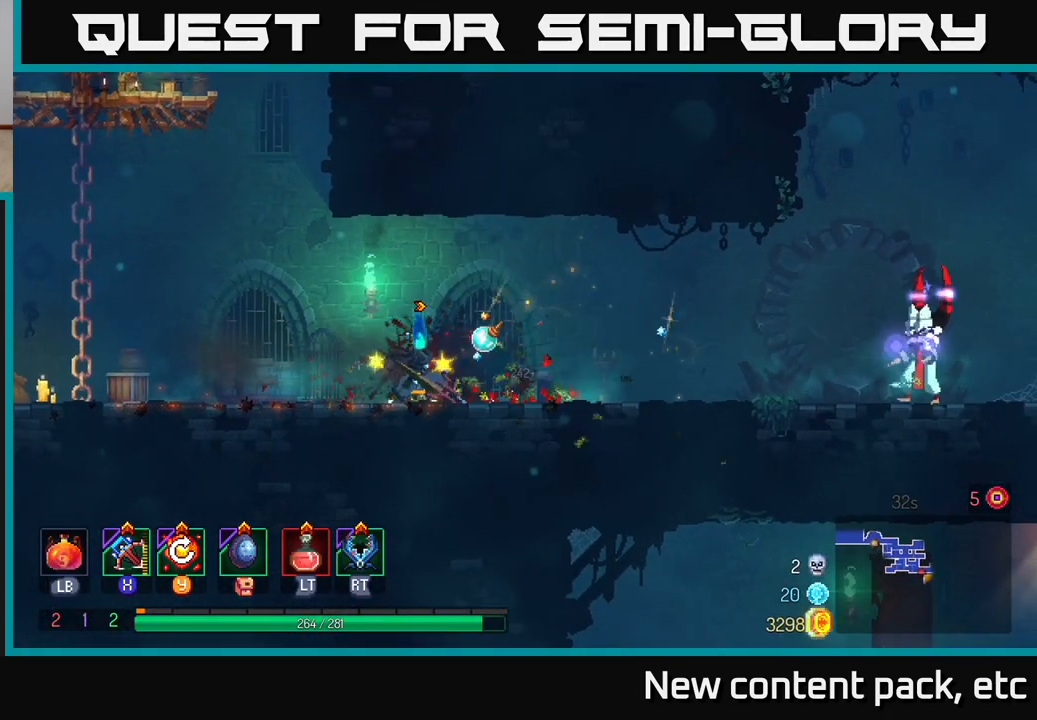
{"buttons": [], "left_stick": "right", "right_stick": "center", "events": []}
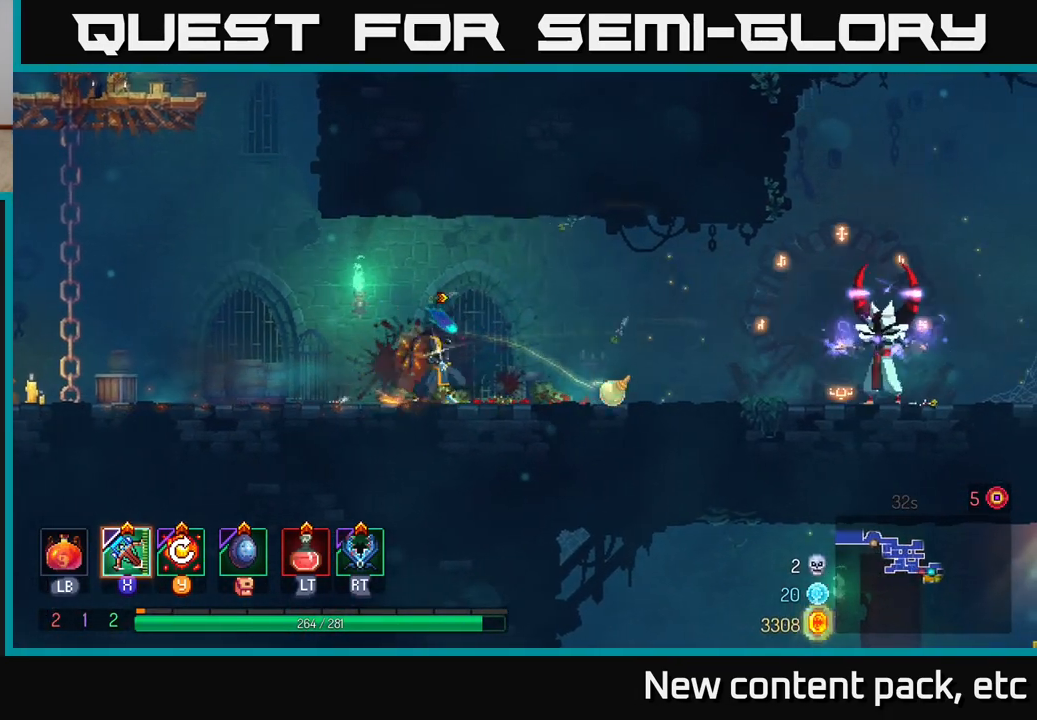
{"buttons": [], "left_stick": "right", "right_stick": "center", "events": [[83, "B", "down"], [200, "B", "up"], [283, "X", "down"], [350, "X", "up"]]}
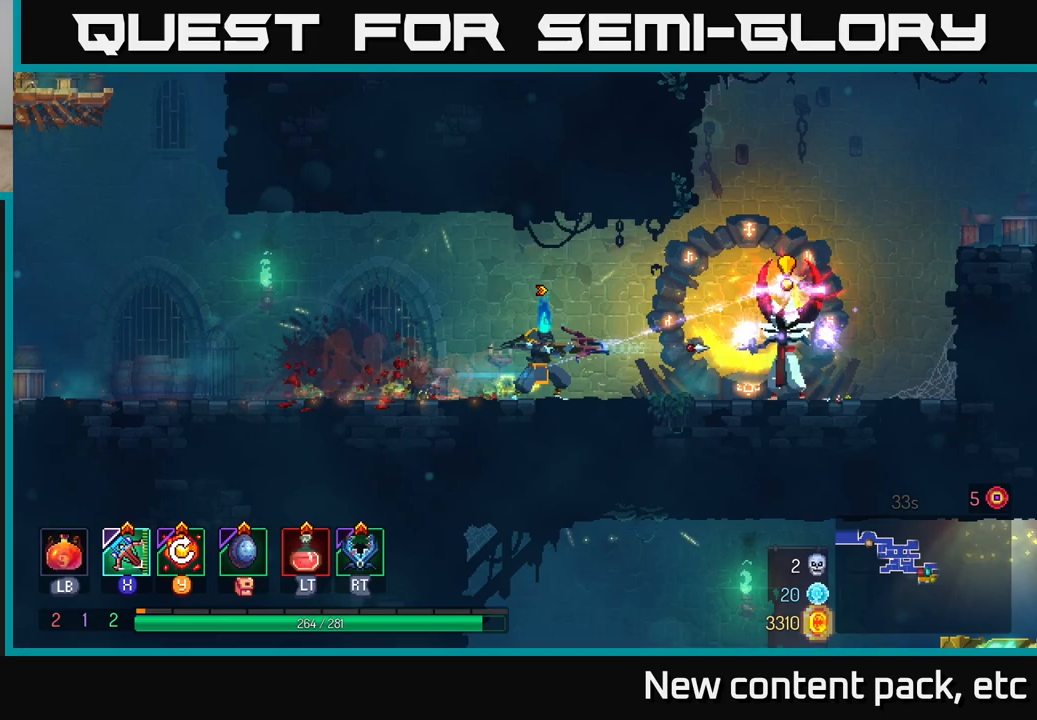
{"buttons": [], "left_stick": "center", "right_stick": "center", "events": [[317, "left_stick", "center"]]}
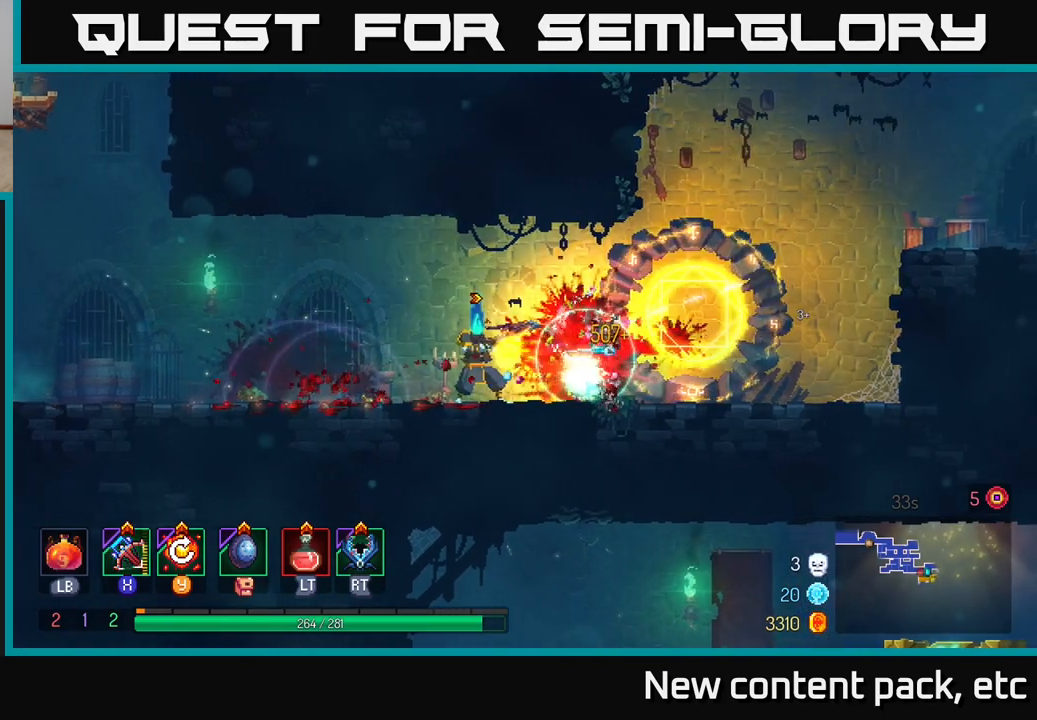
{"buttons": ["B"], "left_stick": "right", "right_stick": "center", "events": [[100, "left_stick", "right"], [367, "B", "down"]]}
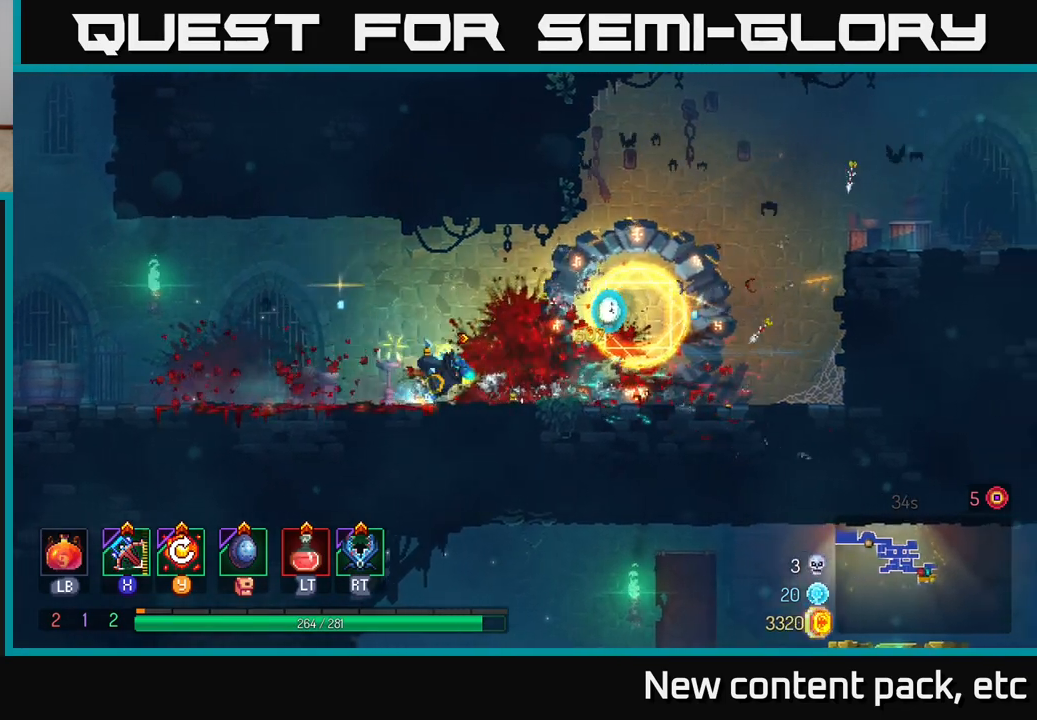
{"buttons": ["A"], "left_stick": "right", "right_stick": "center", "events": [[17, "B", "up"], [433, "A", "down"]]}
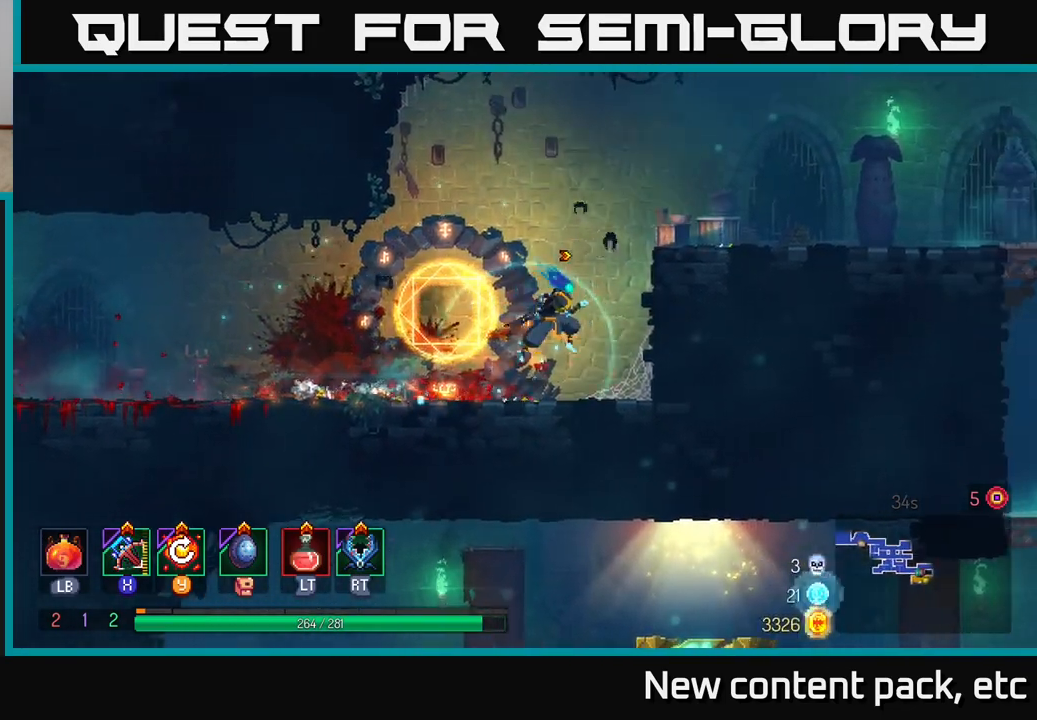
{"buttons": [], "left_stick": "right", "right_stick": "center", "events": [[33, "A", "up"], [133, "A", "down"], [283, "A", "up"]]}
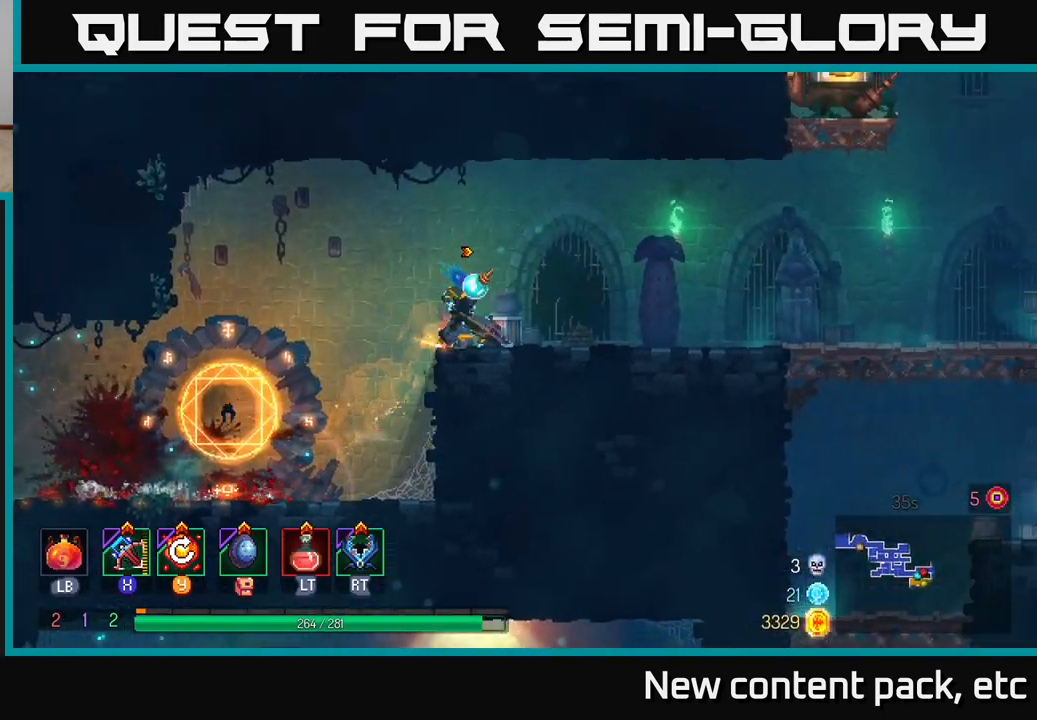
{"buttons": [], "left_stick": "right", "right_stick": "center", "events": [[17, "Y", "down"], [83, "Y", "up"]]}
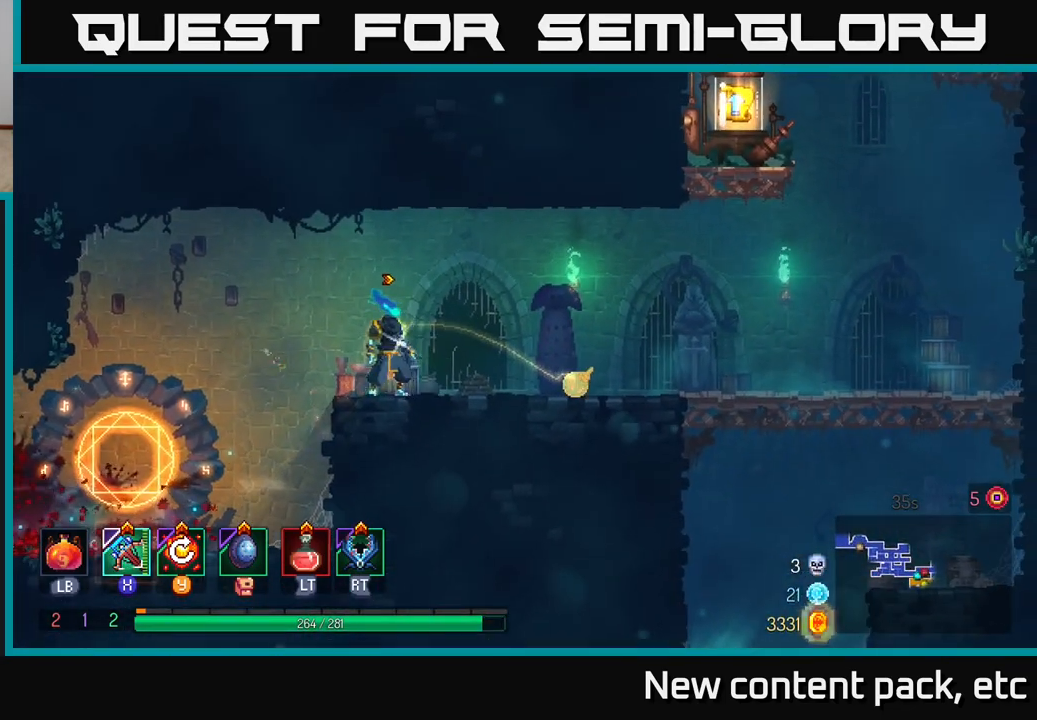
{"buttons": ["A"], "left_stick": "right", "right_stick": "center", "events": [[83, "B", "down"], [217, "B", "up"], [433, "A", "down"]]}
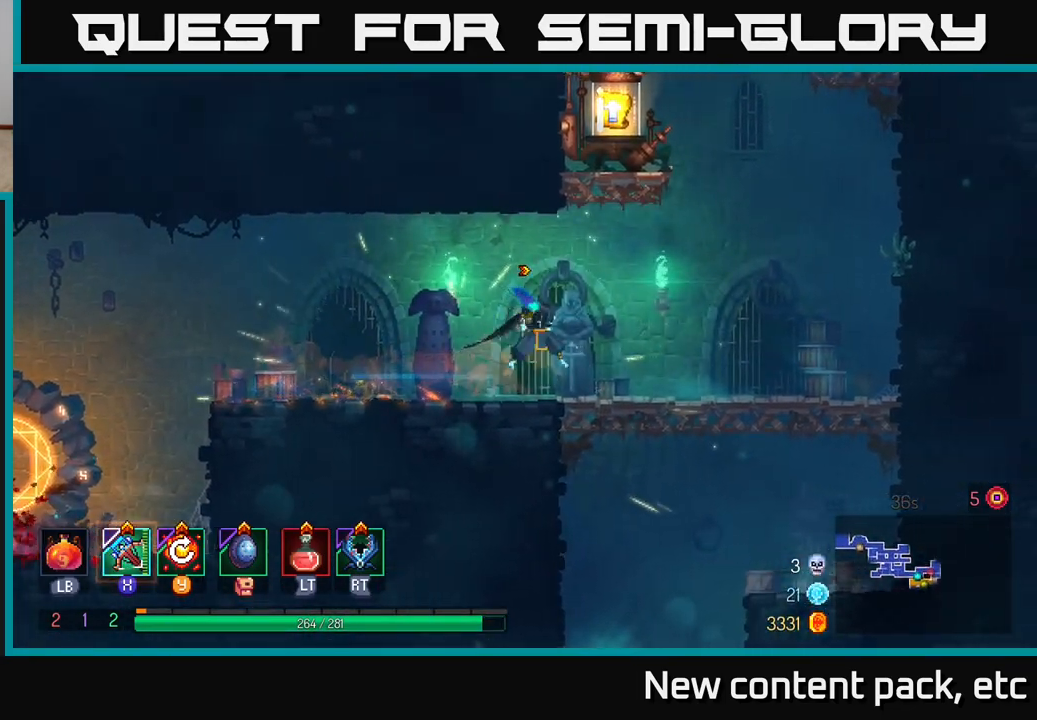
{"buttons": [], "left_stick": "center", "right_stick": "center", "events": [[33, "A", "up"], [100, "A", "down"], [217, "A", "up"], [217, "left_stick", "up-left"], [267, "left_stick", "left"], [483, "left_stick", "center"]]}